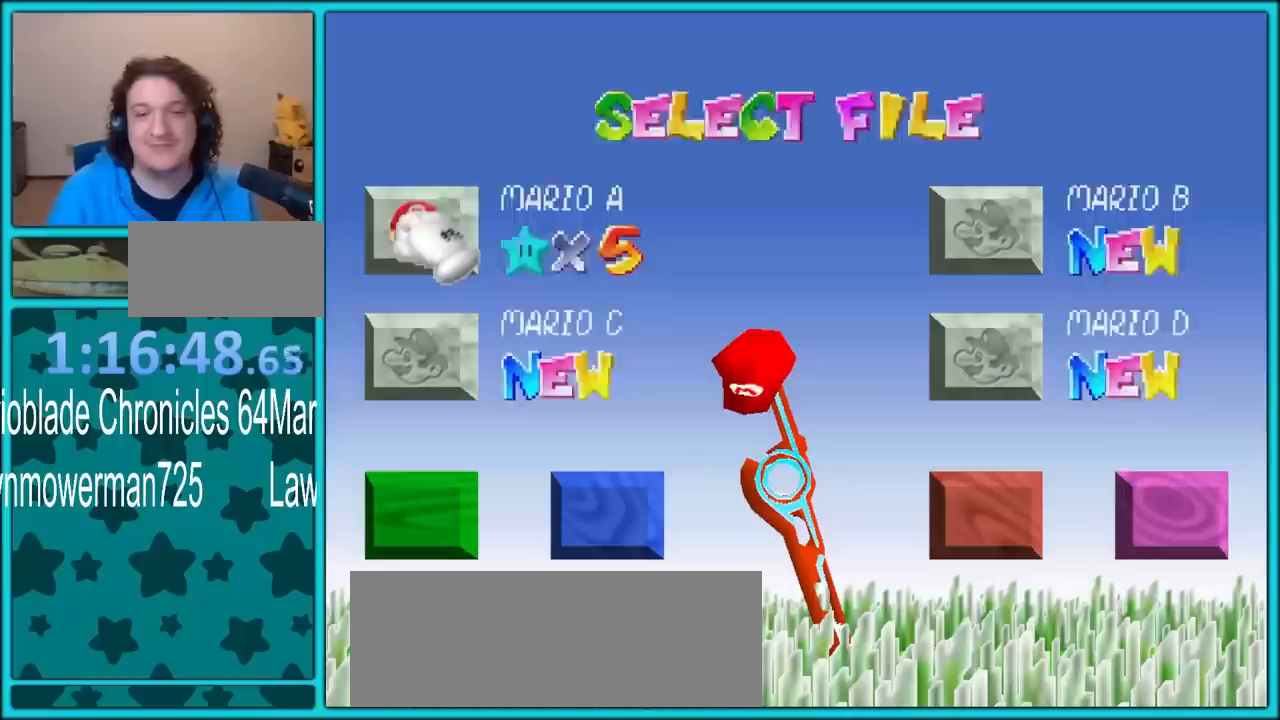
Gameplay with a controller (Nintendo layout); each line is a JSON object with the inputs held at the frame after it (dt_ms = milliseconds from this image to that frame). "button_events" lists button changes between this image and that frame as [ms after this image, input, new state], when the widget could be followed in between (sticks are given only as held states). Not read: L1 L3 R3.
{"dt_ms": 500, "buttons": [], "left_stick": "center", "button_events": [[100, "A", "up"], [183, "A", "down"], [300, "A", "up"]]}
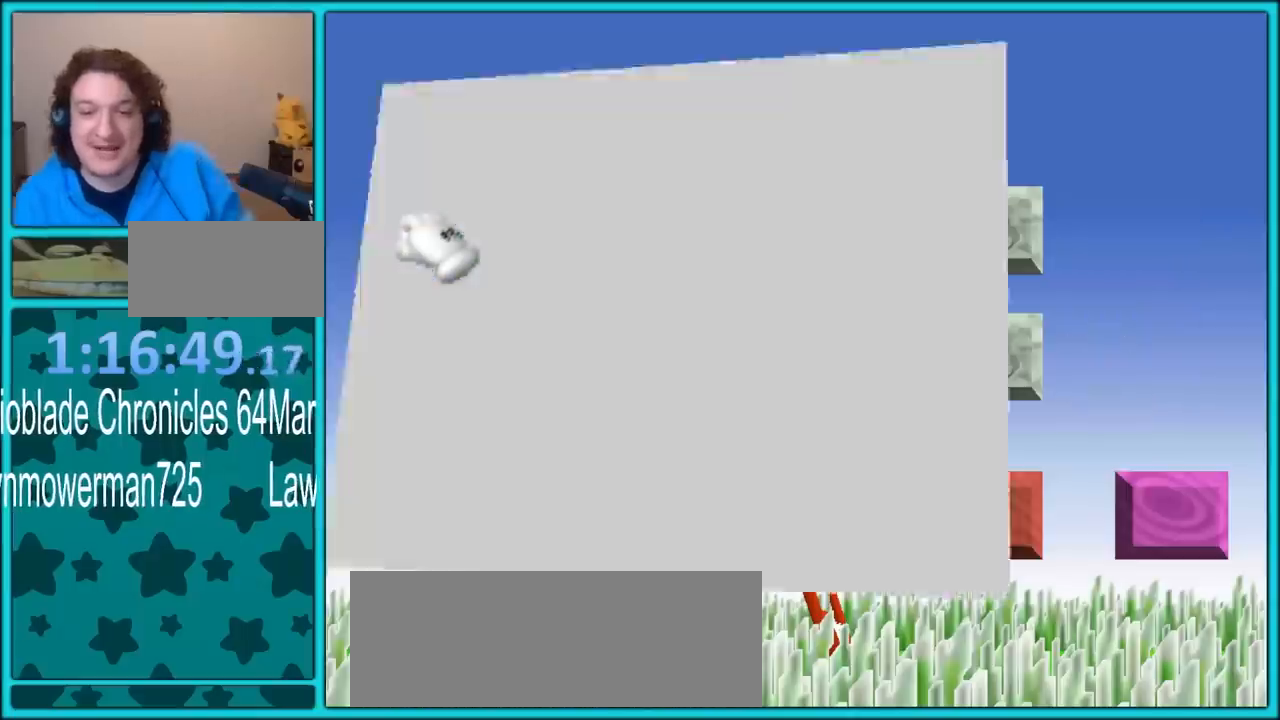
{"dt_ms": 500, "buttons": [], "left_stick": "center", "button_events": []}
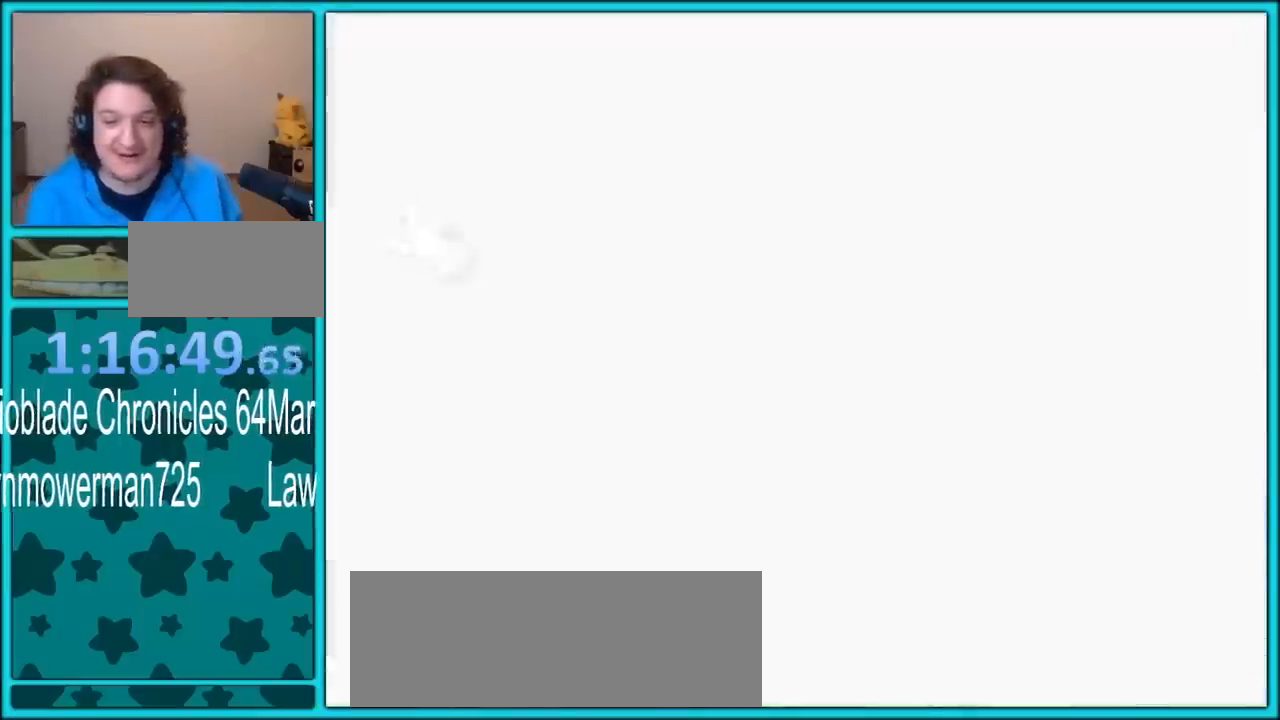
{"dt_ms": 500, "buttons": ["C_RIGHT"], "left_stick": "left", "button_events": [[333, "C_RIGHT", "down"], [350, "C_DOWN", "down"], [500, "C_DOWN", "up"]]}
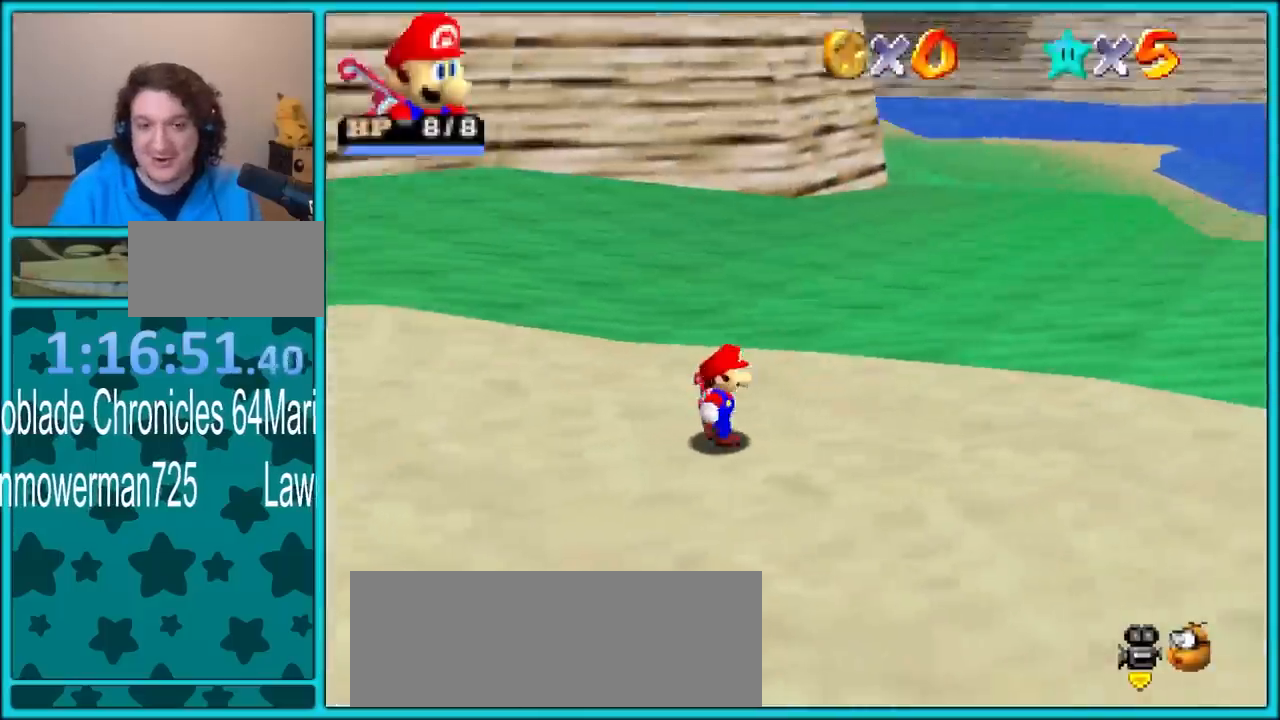
{"dt_ms": 500, "buttons": [], "left_stick": "left", "button_events": [[17, "C_RIGHT", "up"], [133, "C_DOWN", "down"], [150, "C_RIGHT", "down"], [183, "C_DOWN", "up"], [183, "C_RIGHT", "up"], [283, "C_UP", "down"], [317, "C_UP", "up"]]}
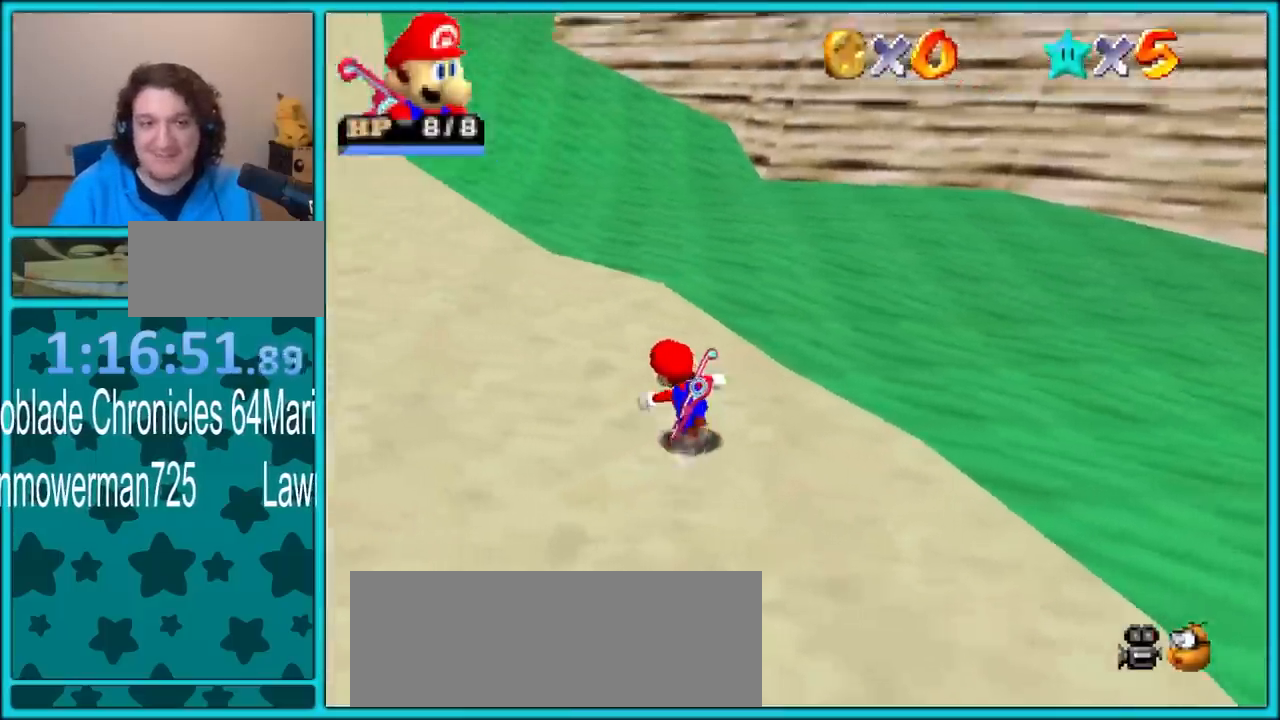
{"dt_ms": 500, "buttons": [], "left_stick": "up-left", "button_events": [[17, "C_RIGHT", "down"], [100, "C_RIGHT", "up"]]}
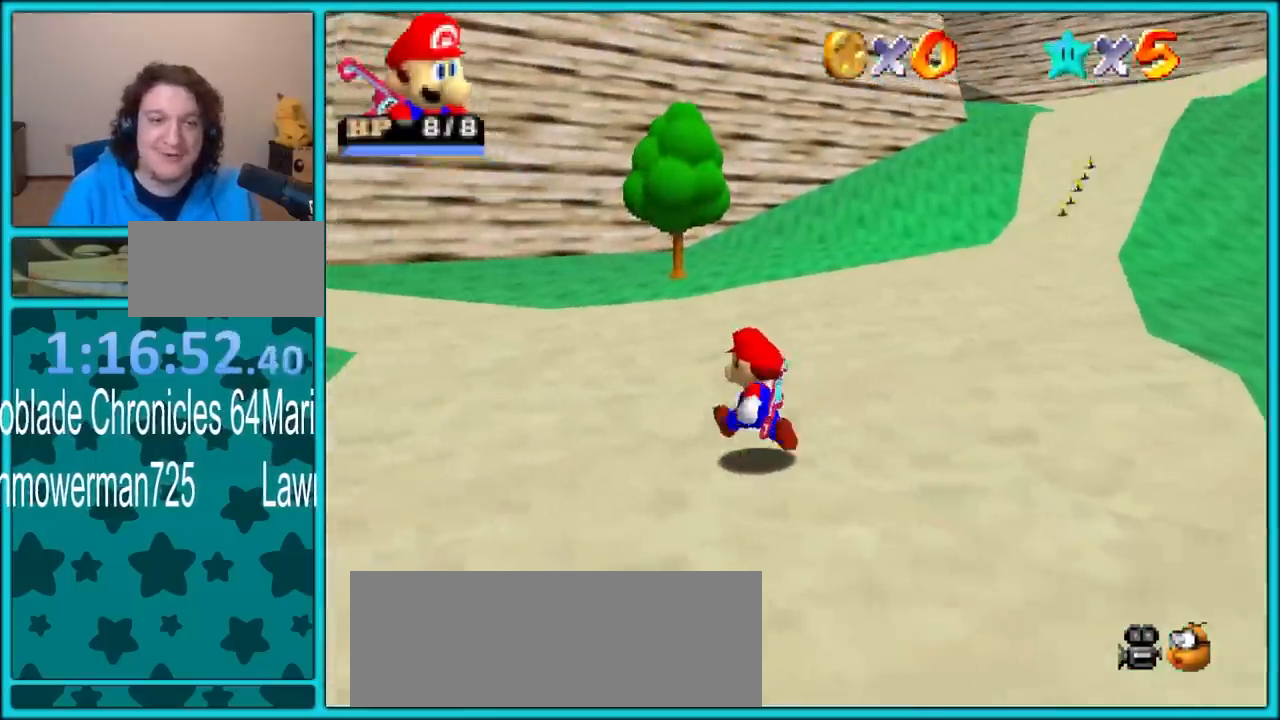
{"dt_ms": 500, "buttons": [], "left_stick": "up", "button_events": [[83, "A", "down"], [183, "A", "up"], [300, "C_DOWN", "down"], [300, "C_RIGHT", "down"], [400, "C_DOWN", "up"], [450, "C_RIGHT", "up"]]}
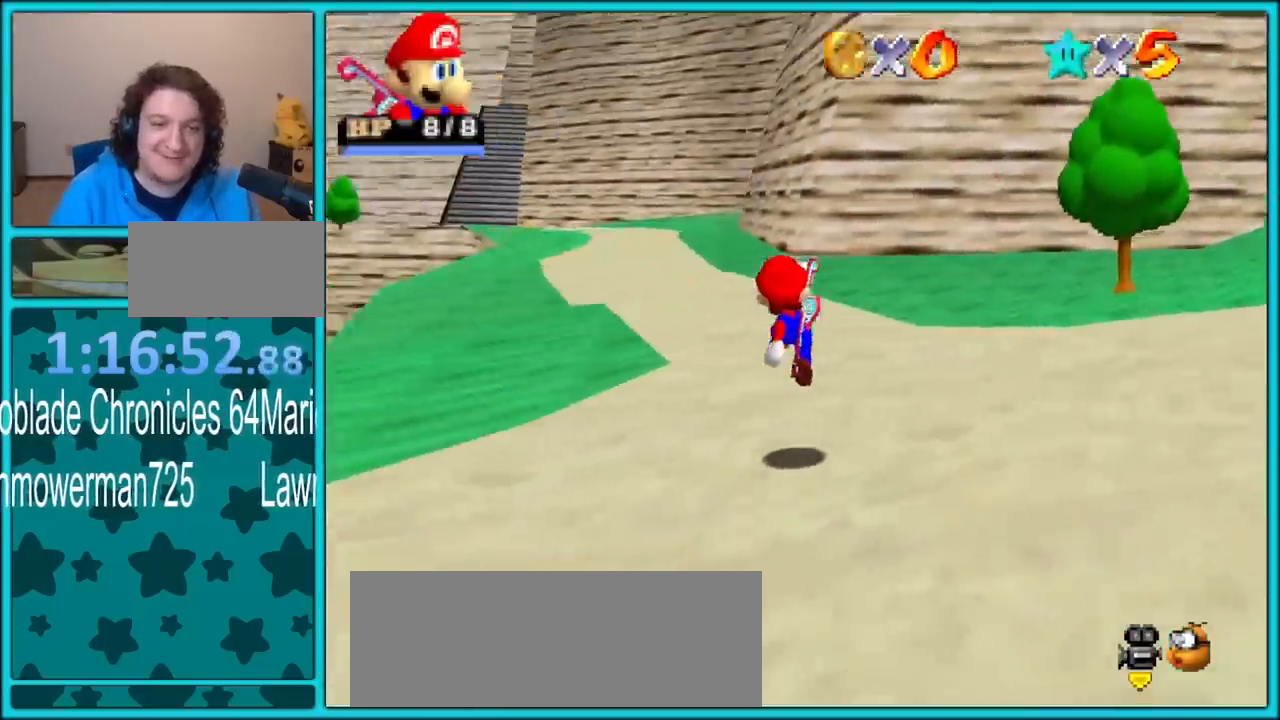
{"dt_ms": 500, "buttons": [], "left_stick": "up", "button_events": [[33, "B", "down"], [117, "A", "down"], [117, "B", "up"], [200, "B", "down"], [233, "A", "up"], [317, "B", "up"]]}
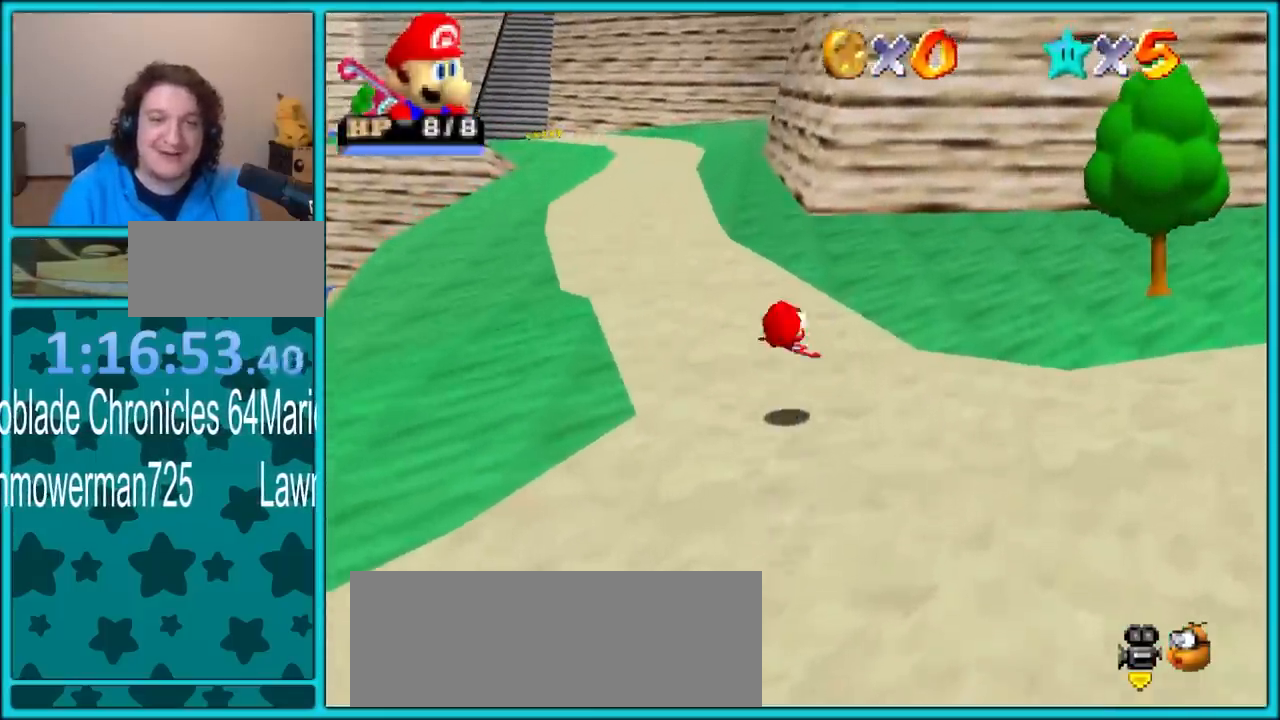
{"dt_ms": 500, "buttons": [], "left_stick": "up", "button_events": [[350, "B", "down"], [450, "B", "up"]]}
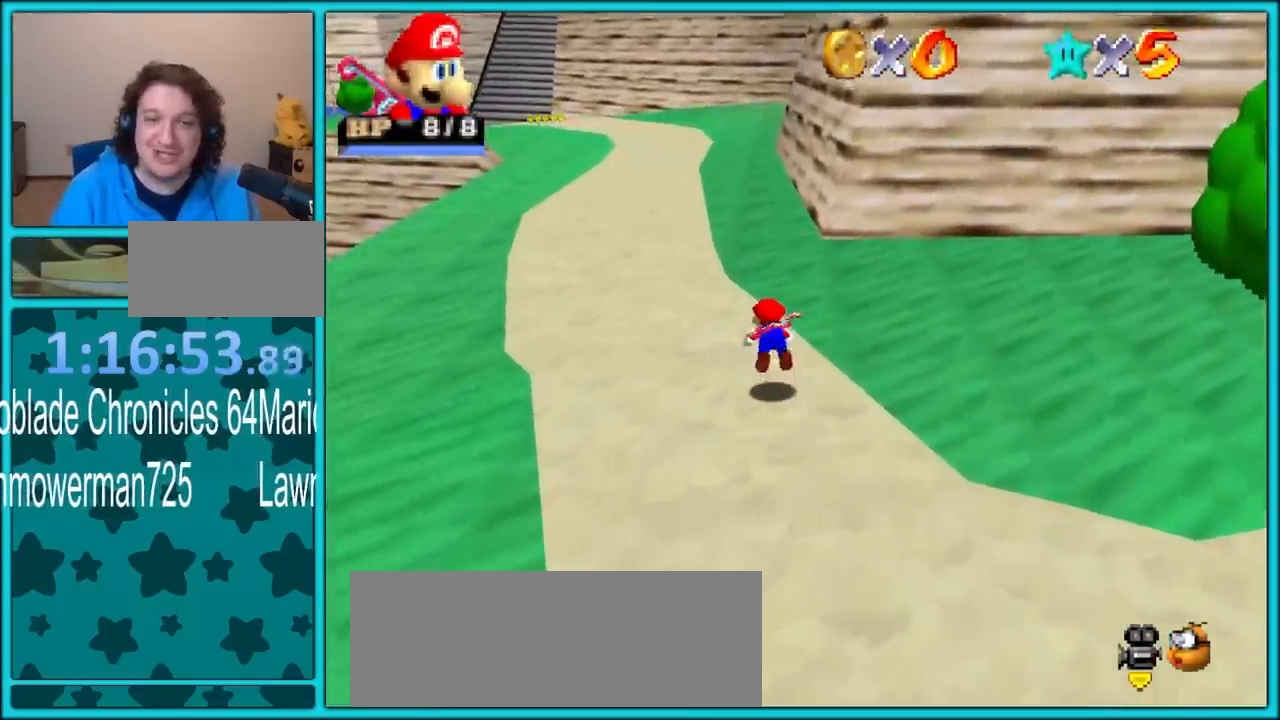
{"dt_ms": 500, "buttons": [], "left_stick": "up", "button_events": [[250, "A", "down"], [267, "B", "down"], [350, "B", "up"], [367, "A", "up"]]}
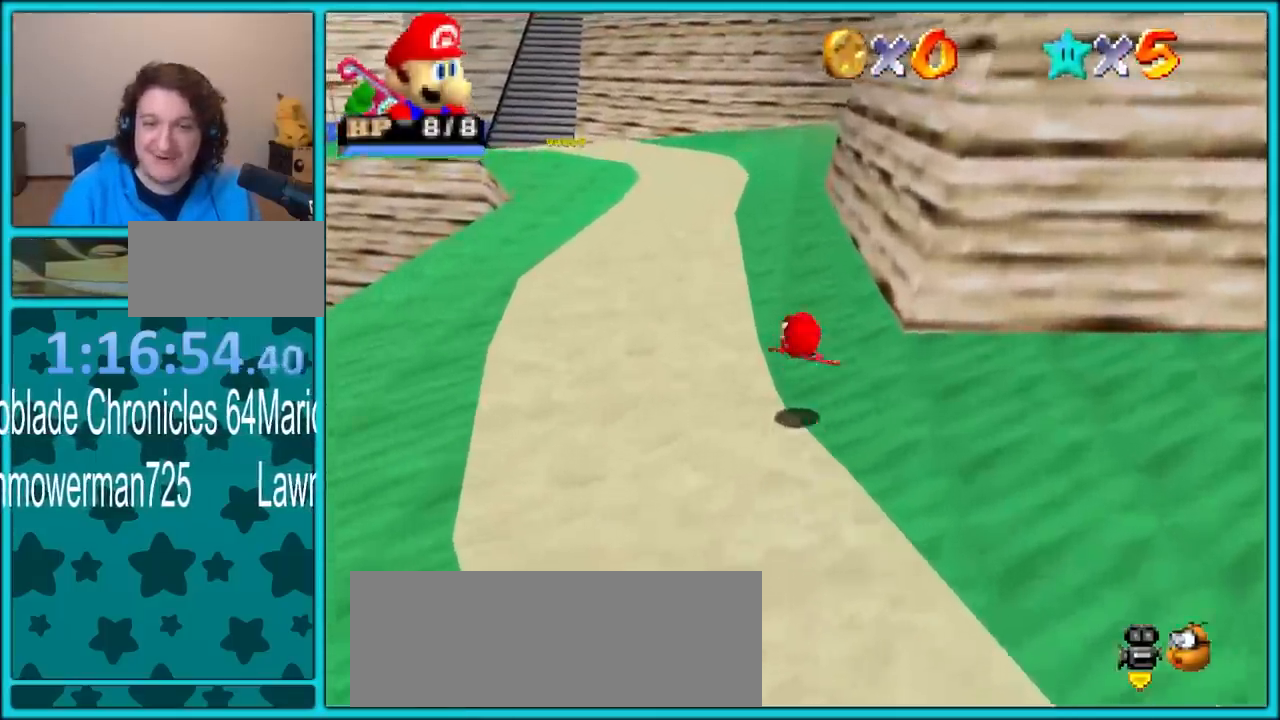
{"dt_ms": 500, "buttons": [], "left_stick": "up-right", "button_events": [[50, "C_RIGHT", "down"], [67, "C_DOWN", "down"], [83, "C_DOWN", "up"], [133, "C_RIGHT", "up"], [333, "B", "down"], [467, "B", "up"]]}
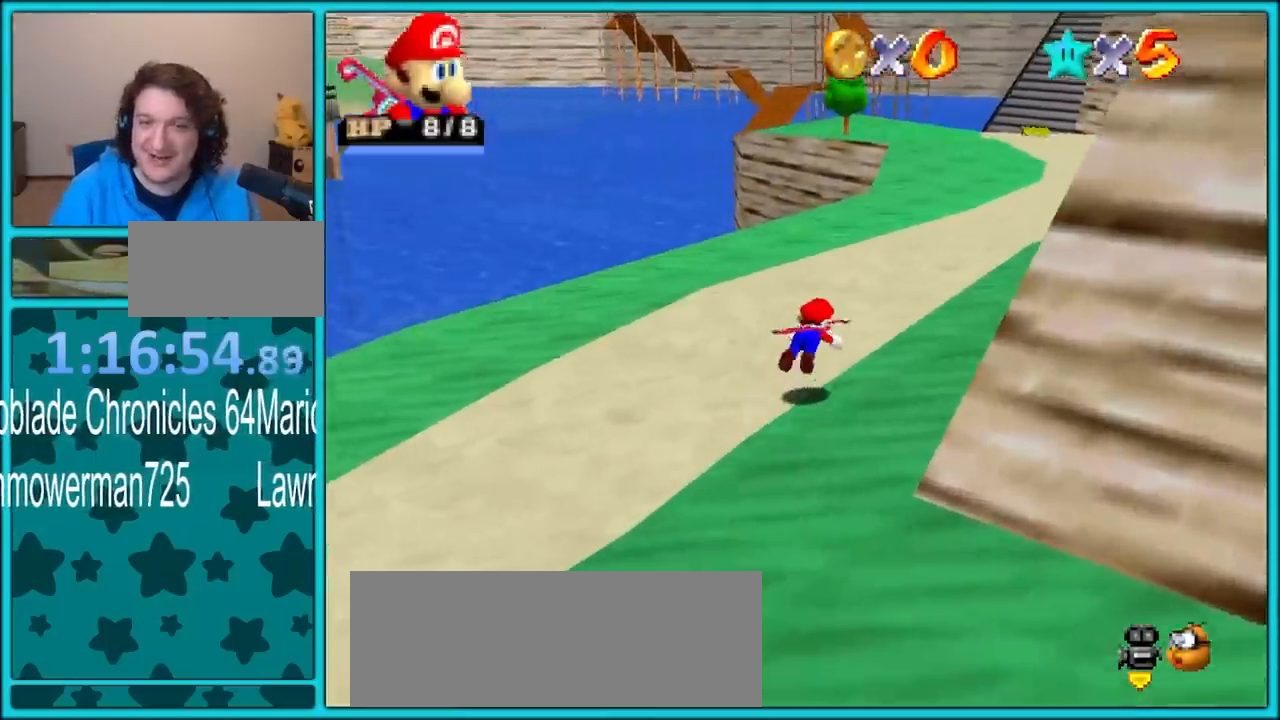
{"dt_ms": 500, "buttons": [], "left_stick": "up", "button_events": [[250, "A", "down"], [267, "A", "up"]]}
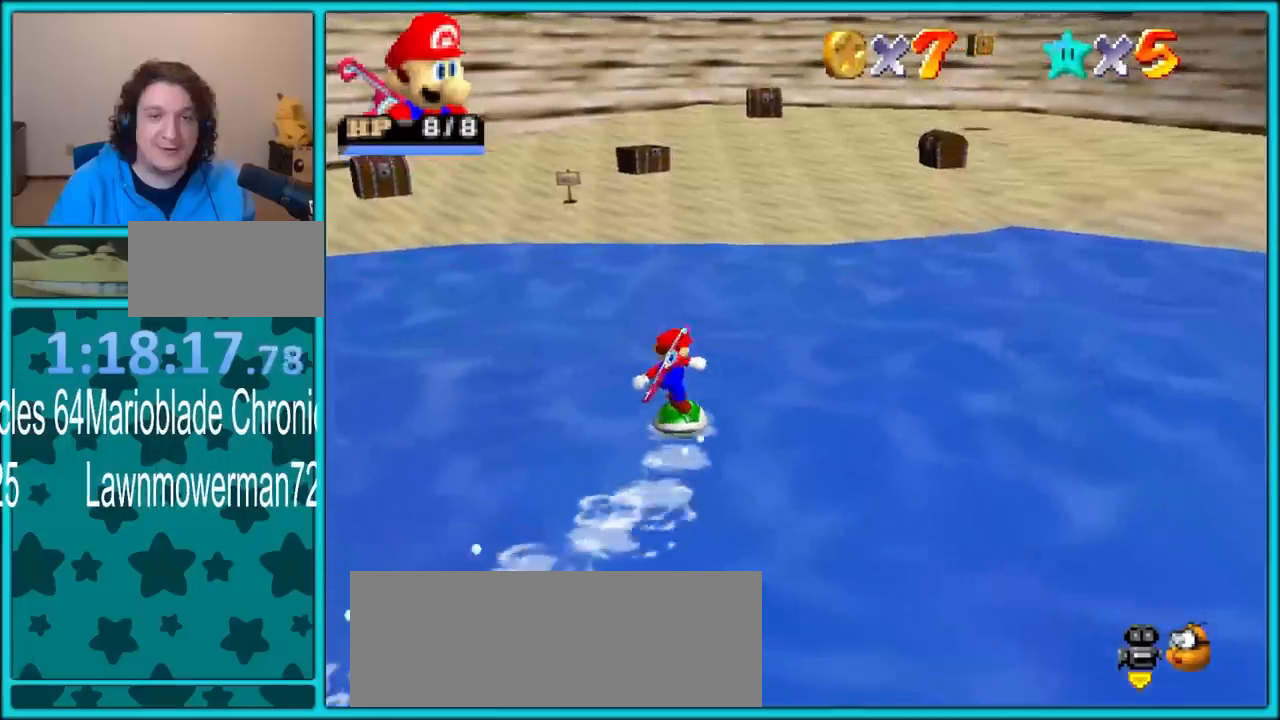
{"dt_ms": 500, "buttons": [], "left_stick": "up-right", "button_events": []}
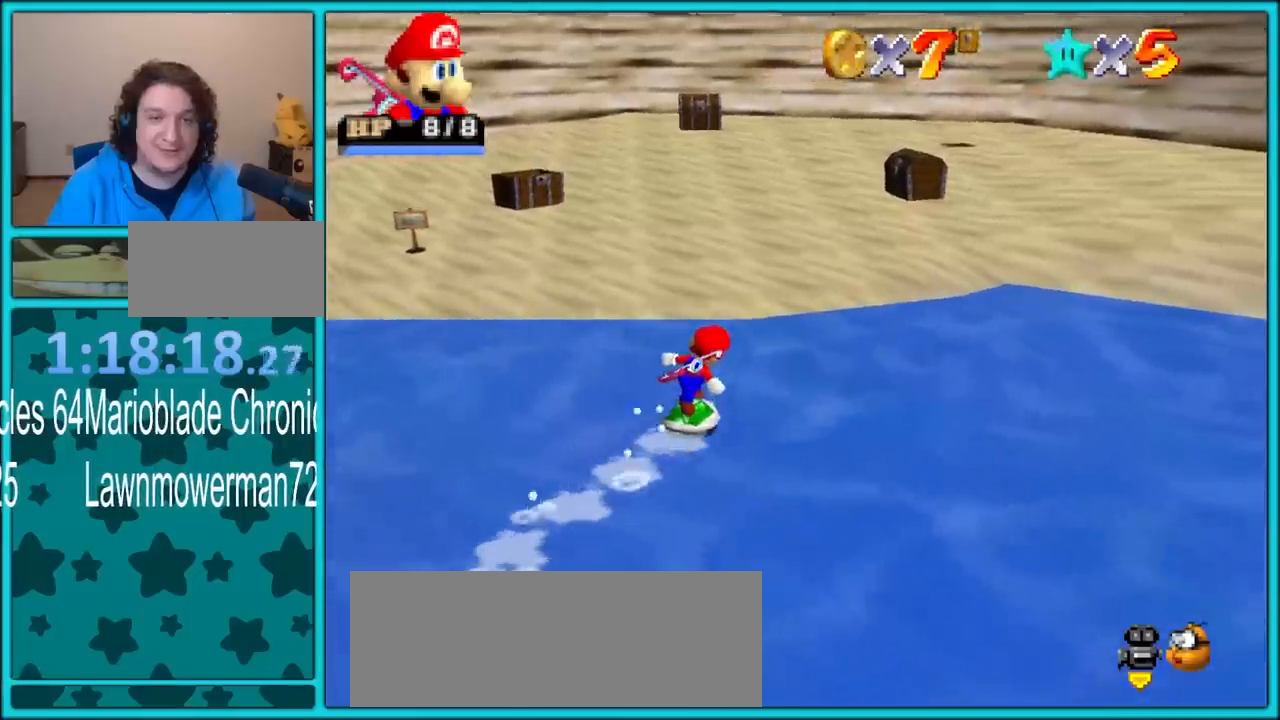
{"dt_ms": 500, "buttons": [], "left_stick": "up", "button_events": []}
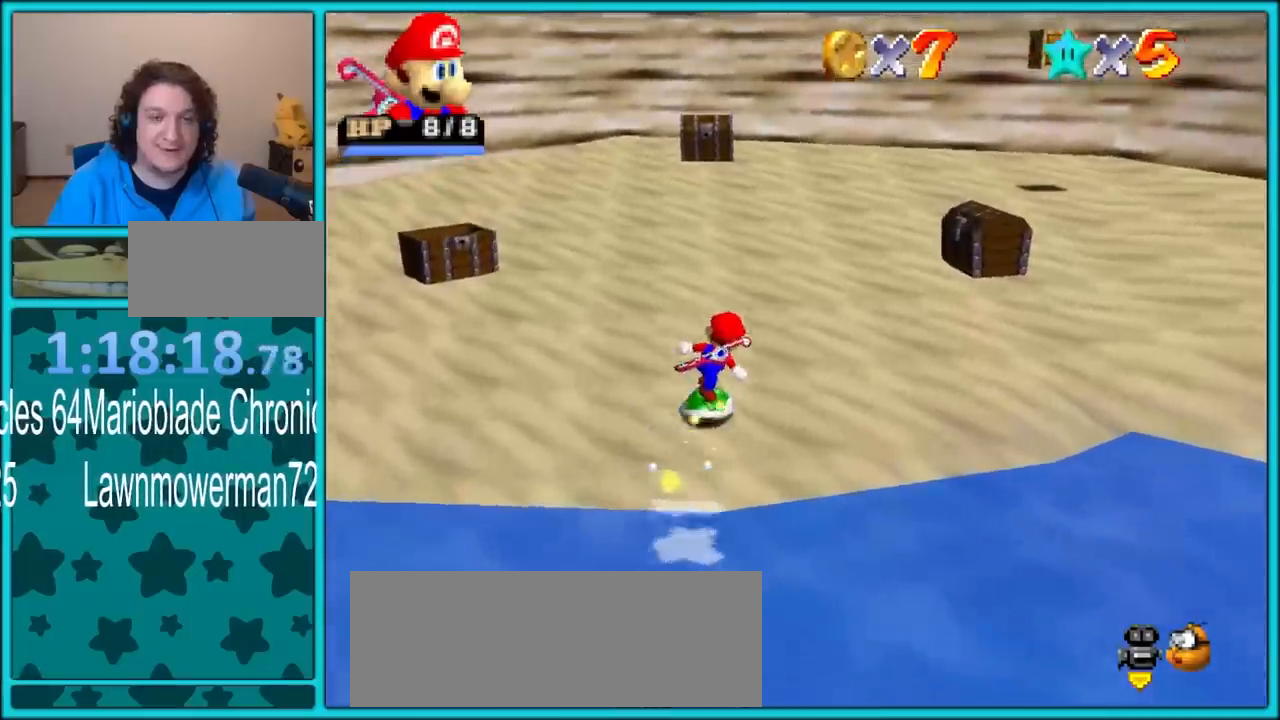
{"dt_ms": 500, "buttons": ["B"], "left_stick": "up", "button_events": [[33, "Z", "down"], [83, "B", "down"], [183, "A", "down"], [183, "B", "up"], [183, "Z", "up"], [250, "B", "down"], [283, "A", "up"], [350, "A", "down"], [350, "B", "up"], [417, "B", "down"], [433, "A", "up"]]}
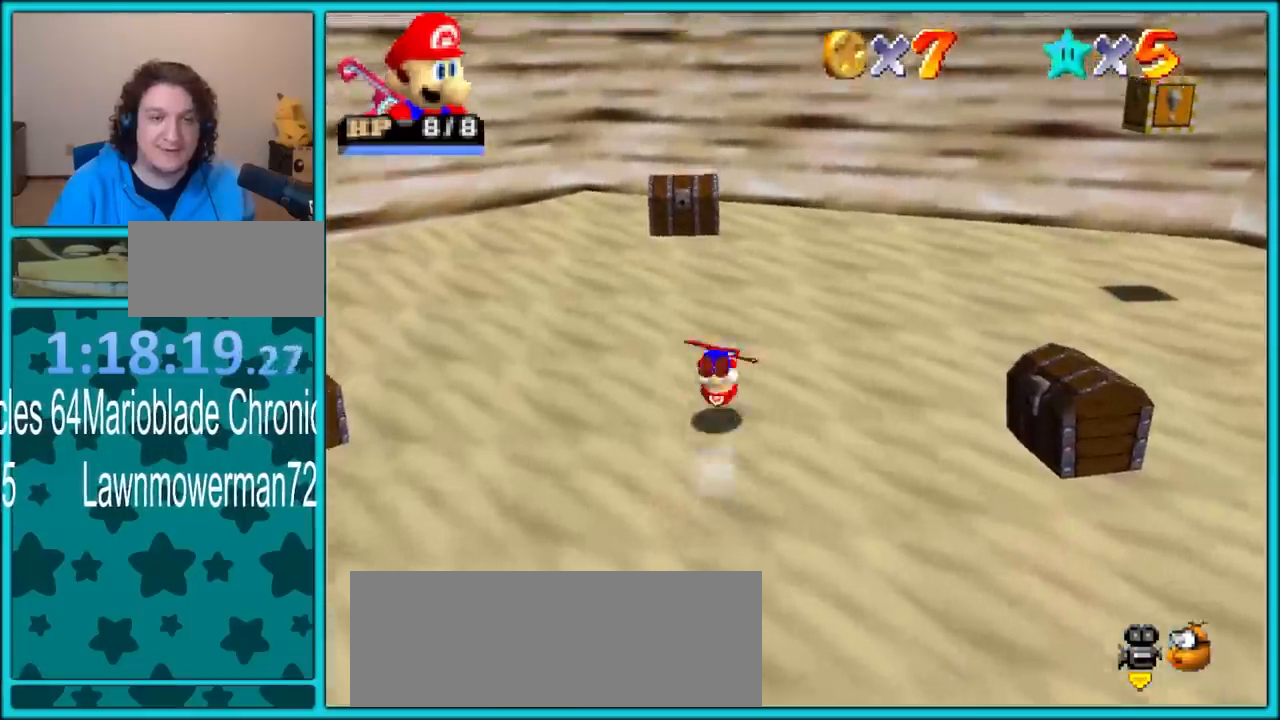
{"dt_ms": 500, "buttons": [], "left_stick": "up-right", "button_events": [[17, "B", "up"], [233, "C_RIGHT", "down"], [383, "C_RIGHT", "up"]]}
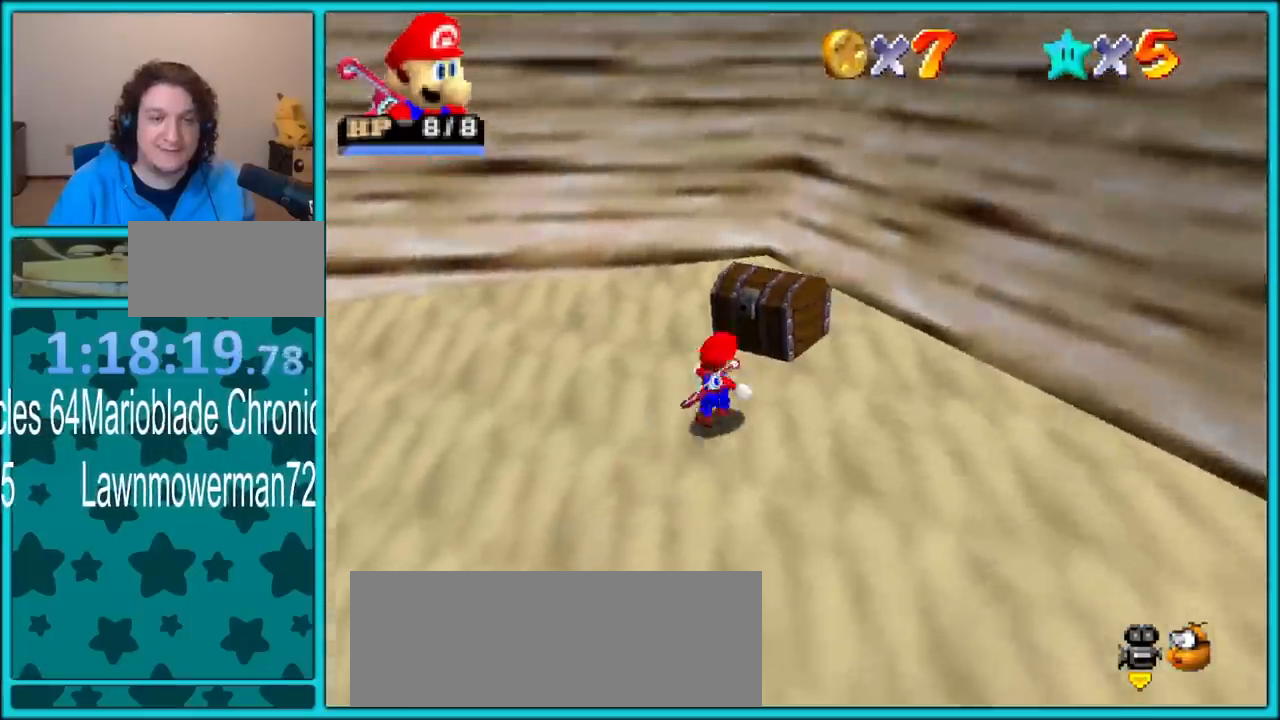
{"dt_ms": 500, "buttons": ["B"], "left_stick": "left", "button_events": [[500, "B", "down"]]}
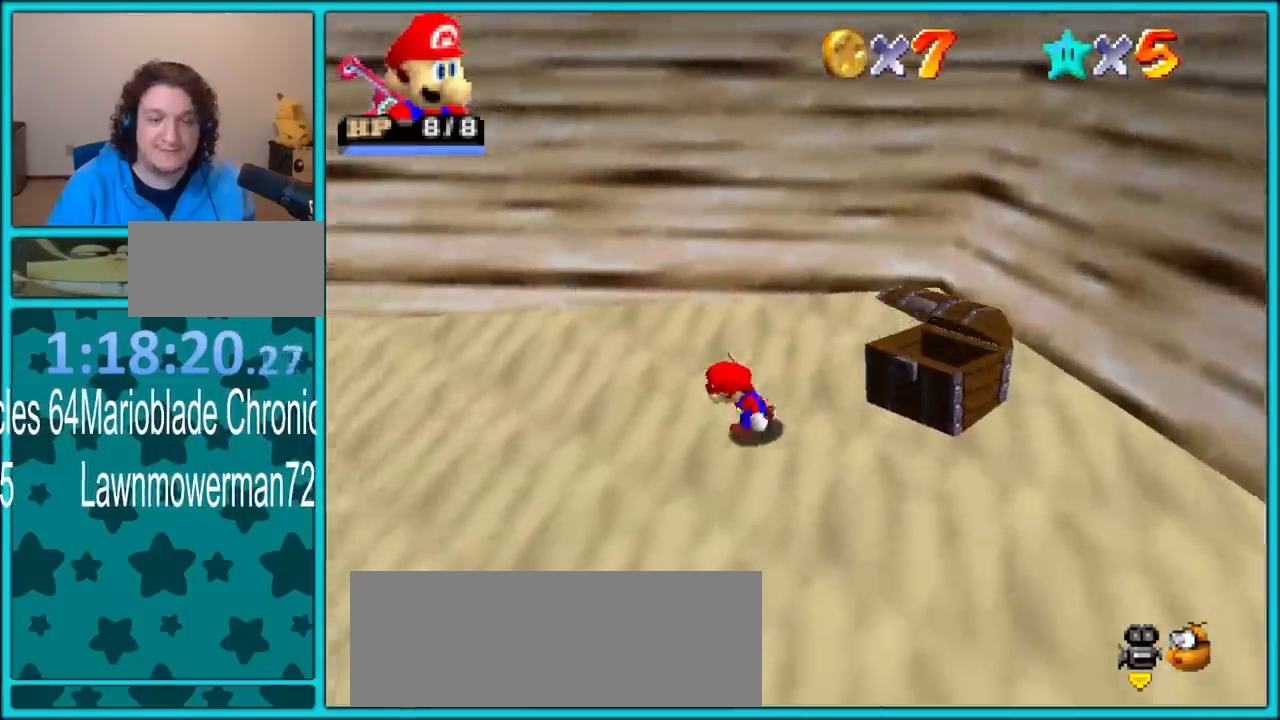
{"dt_ms": 500, "buttons": ["A"], "left_stick": "left", "button_events": [[100, "B", "up"], [250, "C_RIGHT", "down"], [267, "C_DOWN", "down"], [350, "C_DOWN", "up"], [400, "C_RIGHT", "up"], [483, "A", "down"]]}
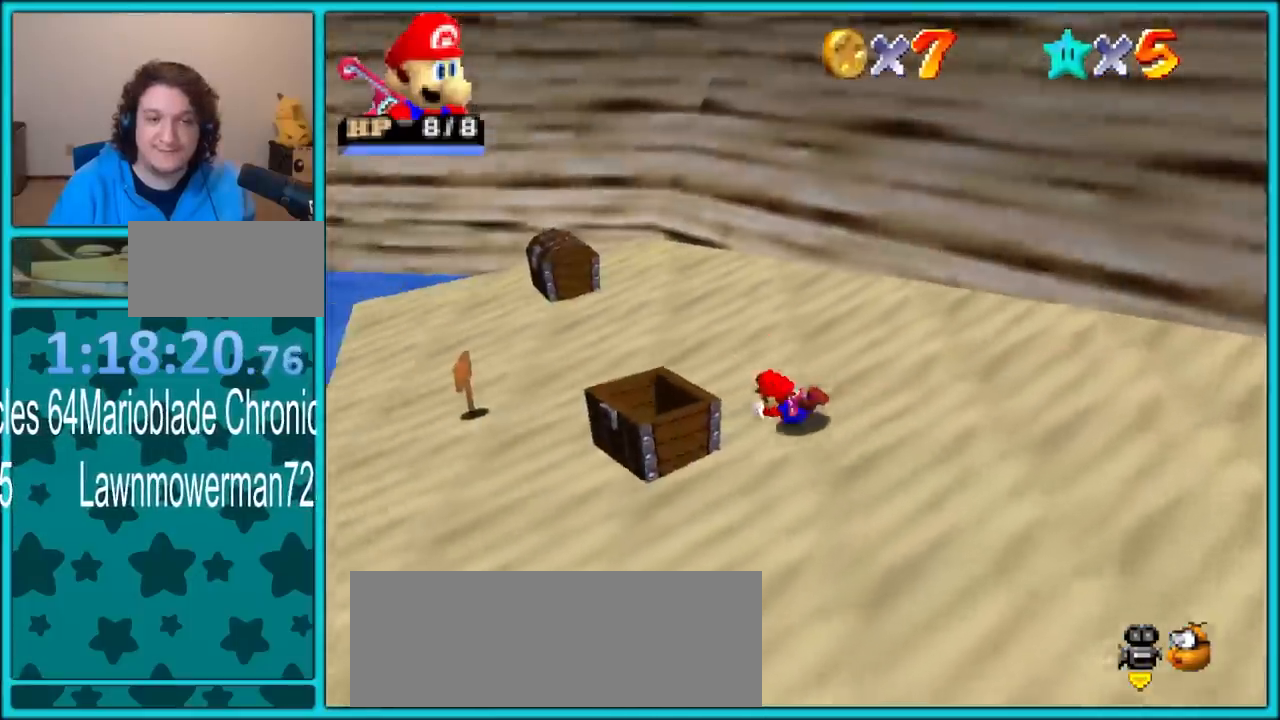
{"dt_ms": 500, "buttons": [], "left_stick": "left", "button_events": [[100, "A", "up"], [167, "A", "down"], [233, "A", "up"], [383, "C_LEFT", "down"], [467, "C_LEFT", "up"]]}
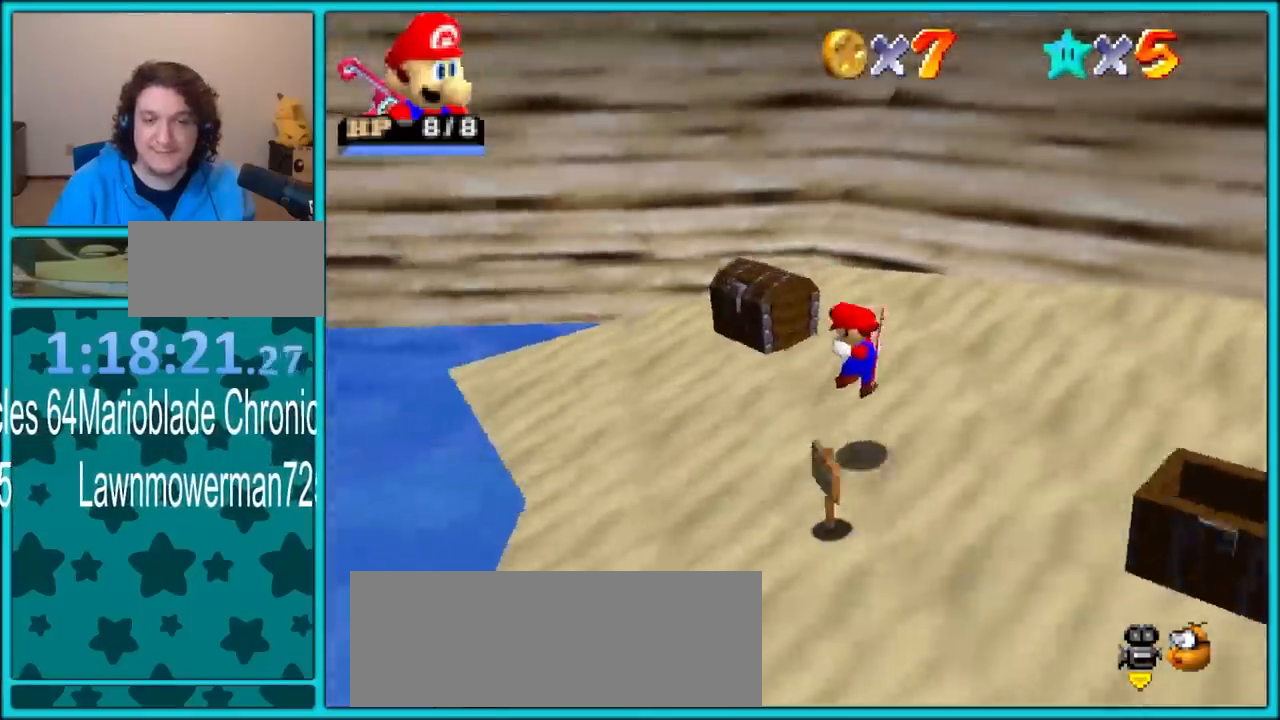
{"dt_ms": 500, "buttons": [], "left_stick": "up-right", "button_events": [[83, "C_LEFT", "down"], [183, "C_LEFT", "up"]]}
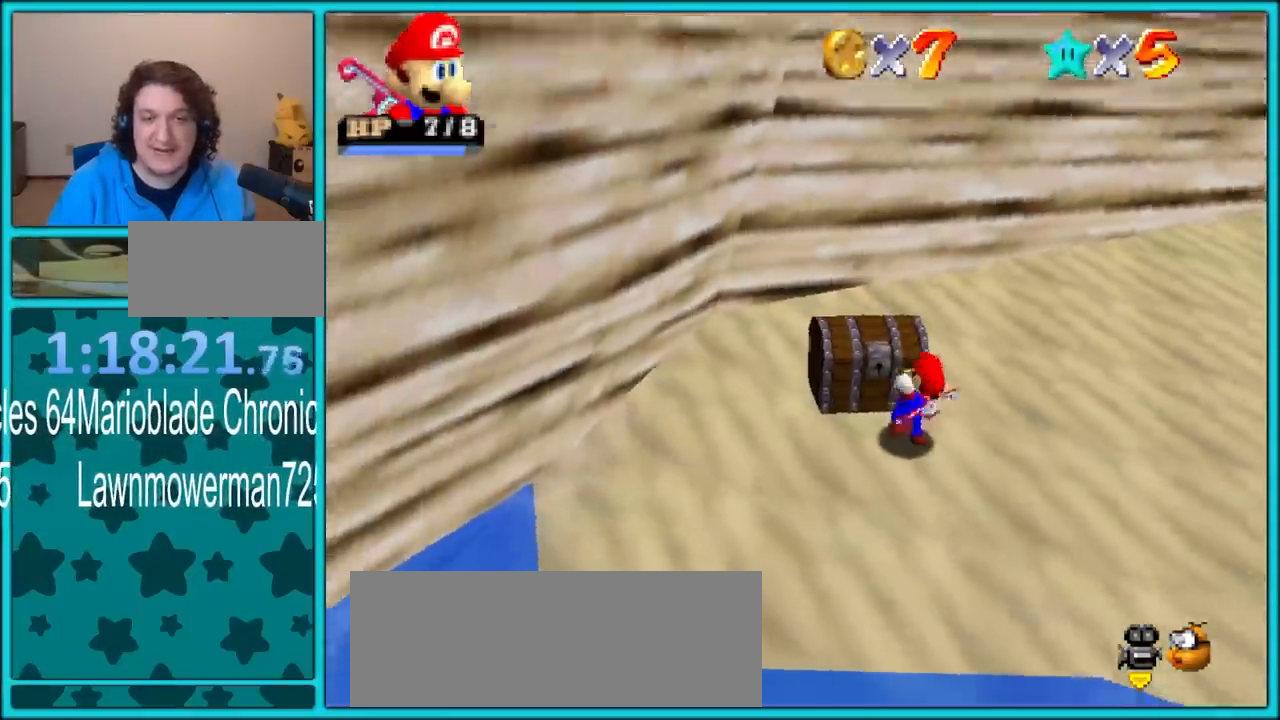
{"dt_ms": 1000, "buttons": ["C_LEFT"], "left_stick": "up-right", "button_events": [[333, "C_LEFT", "down"], [483, "C_LEFT", "up"], [917, "C_LEFT", "down"]]}
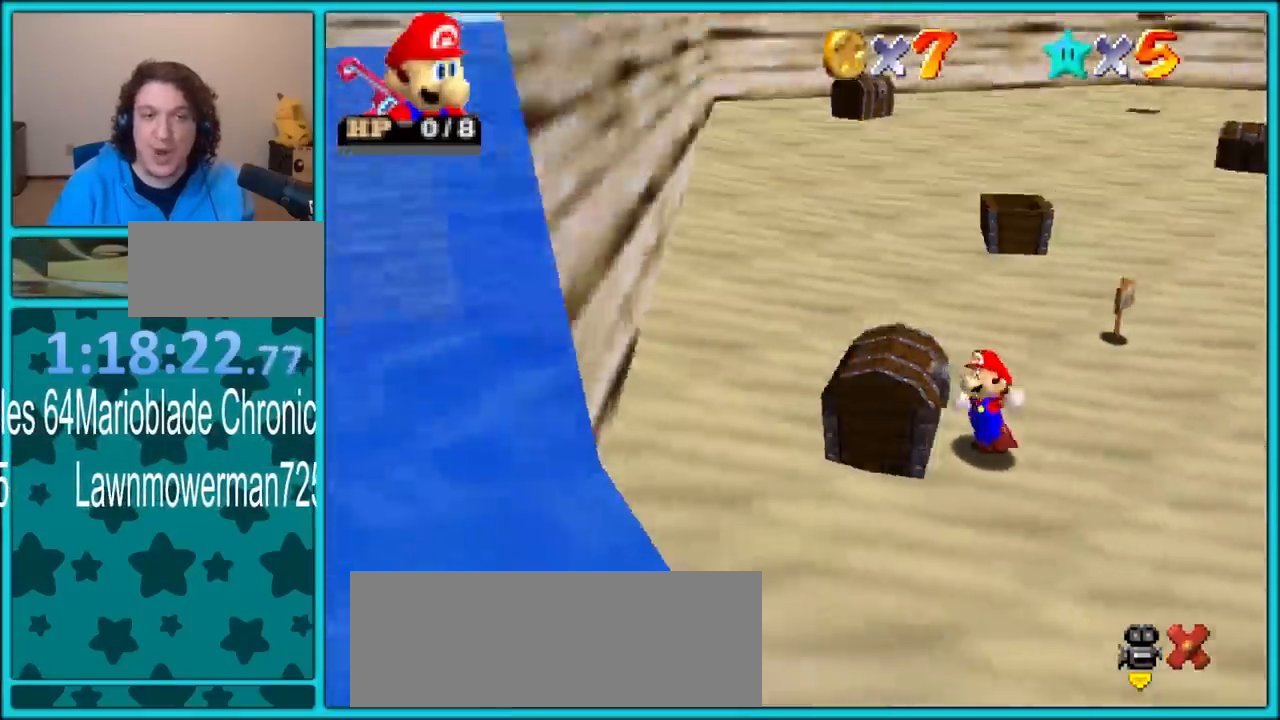
{"dt_ms": 500, "buttons": [], "left_stick": "up", "button_events": [[83, "C_LEFT", "up"]]}